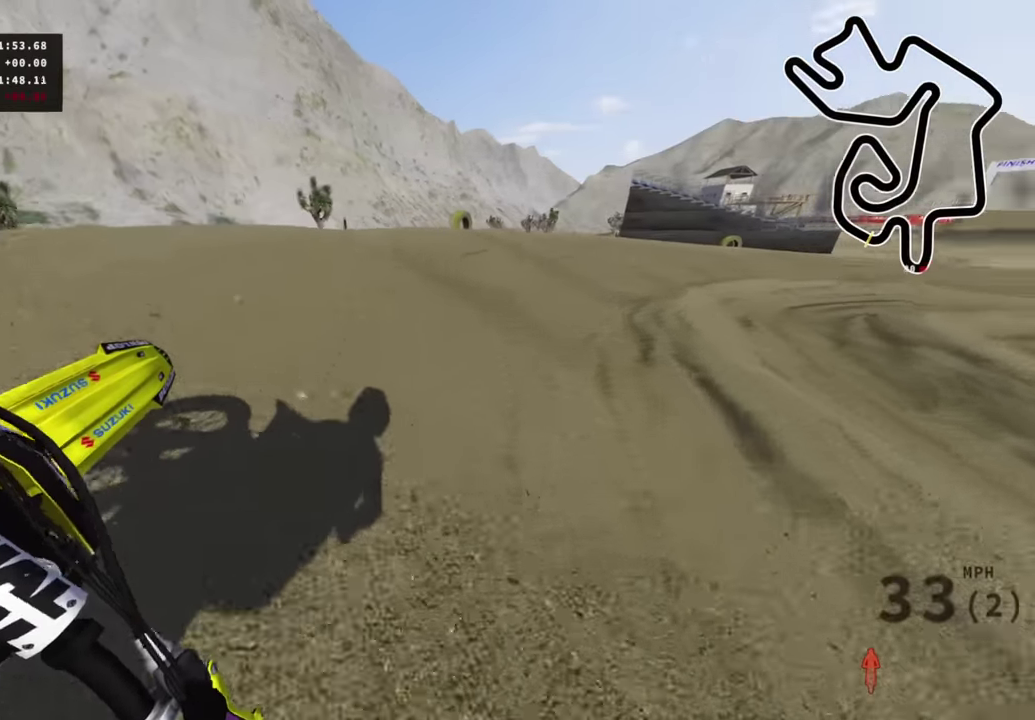
Gameplay with a controller (PlayStation layout); each line is a JSON object with the inputs held at the frame after it (dt_ms = milliseconds from this image to that frame). "events" lists button and stick changes between this image and that frame as [ms after this image, input, new state], when the widget could be followed in between. Not read: R1.
{"dt_ms": 600, "buttons": ["R2"], "left_stick": "up-right", "right_stick": "up-left", "events": [[50, "R2", "up"], [133, "R2", "down"]]}
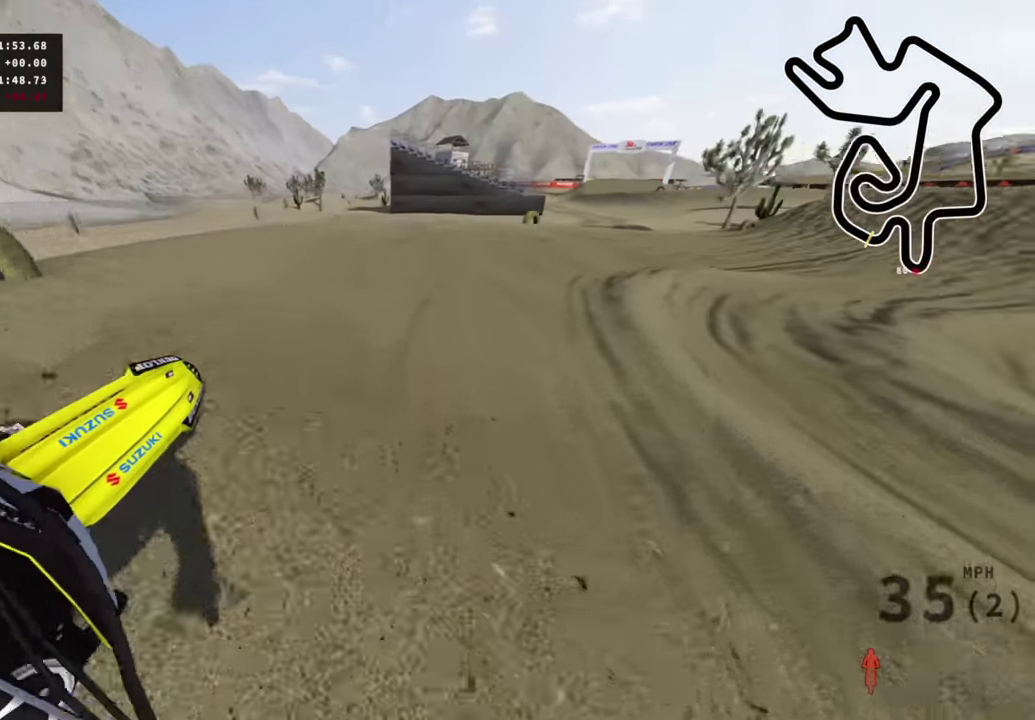
{"dt_ms": 400, "buttons": ["R2"], "left_stick": "up-right", "right_stick": "up-left", "events": [[117, "L1", "down"], [167, "L1", "up"]]}
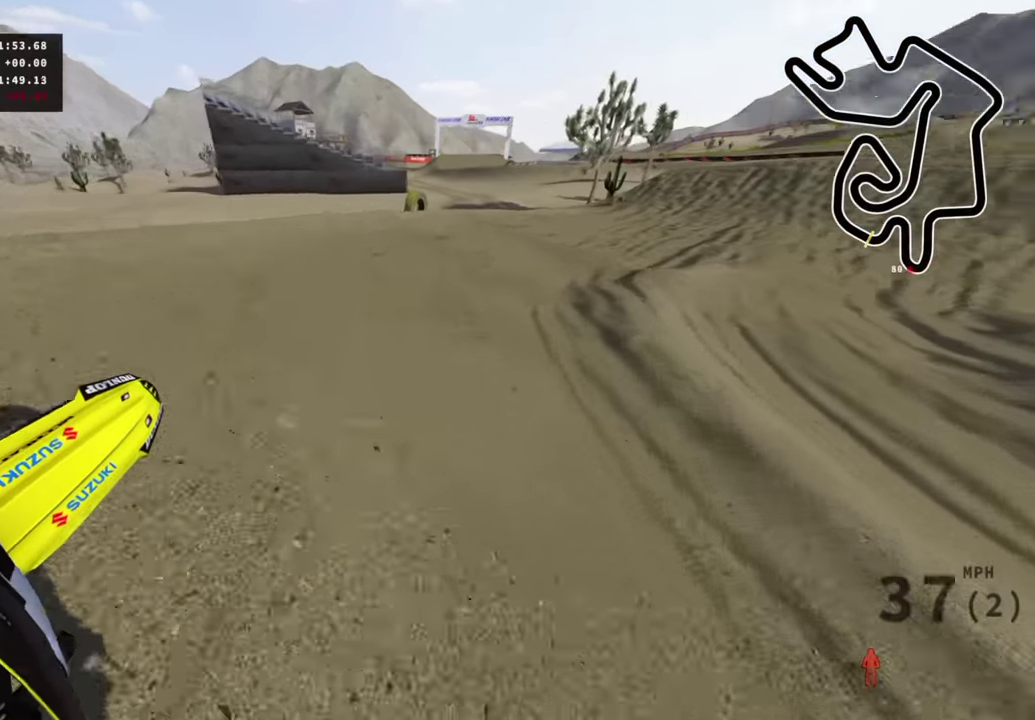
{"dt_ms": 500, "buttons": ["R2"], "left_stick": "up-right", "right_stick": "left", "events": [[17, "L1", "down"], [150, "L1", "up"], [383, "right_stick", "left"]]}
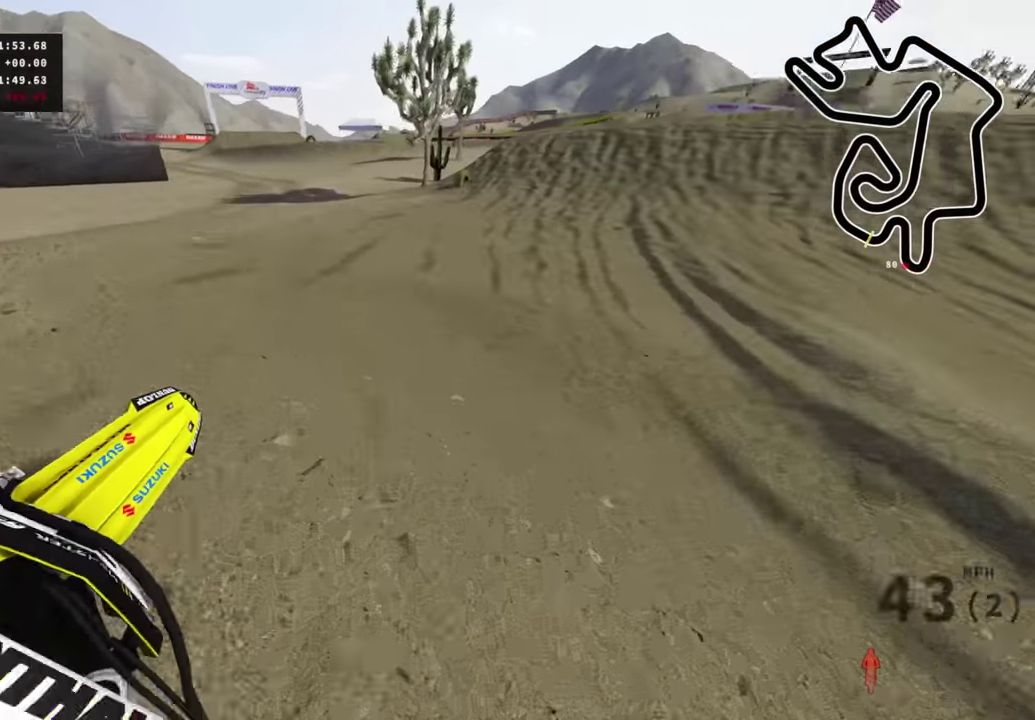
{"dt_ms": 500, "buttons": ["R2"], "left_stick": "up", "right_stick": "center", "events": [[17, "right_stick", "down-left"], [267, "left_stick", "up"], [467, "right_stick", "center"]]}
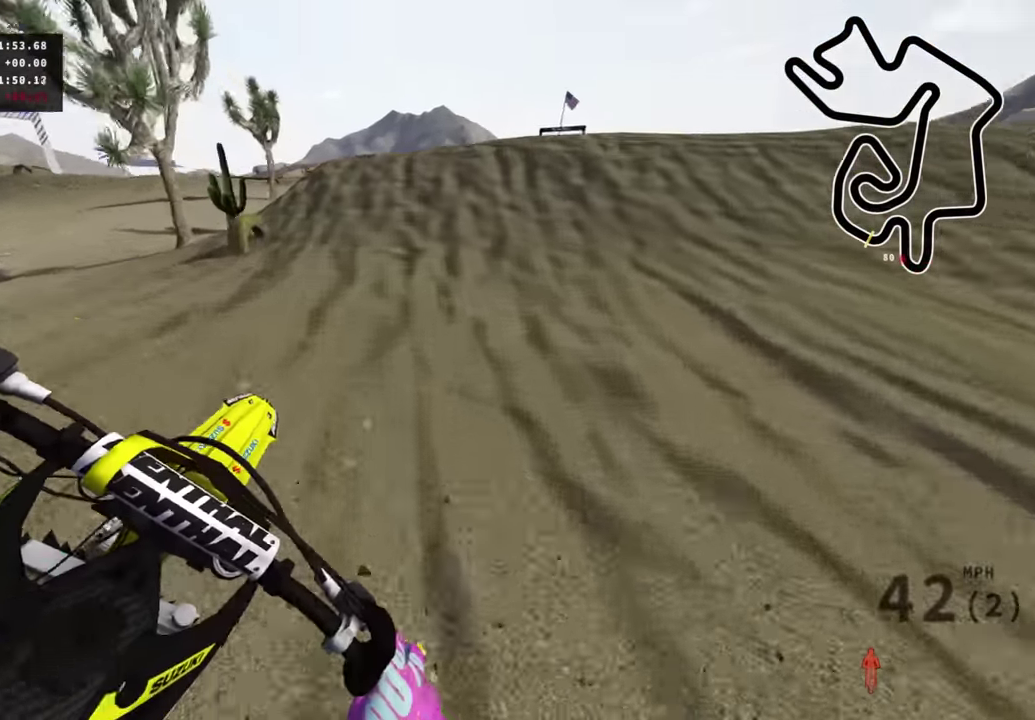
{"dt_ms": 500, "buttons": ["R3"], "left_stick": "up", "right_stick": "down"}
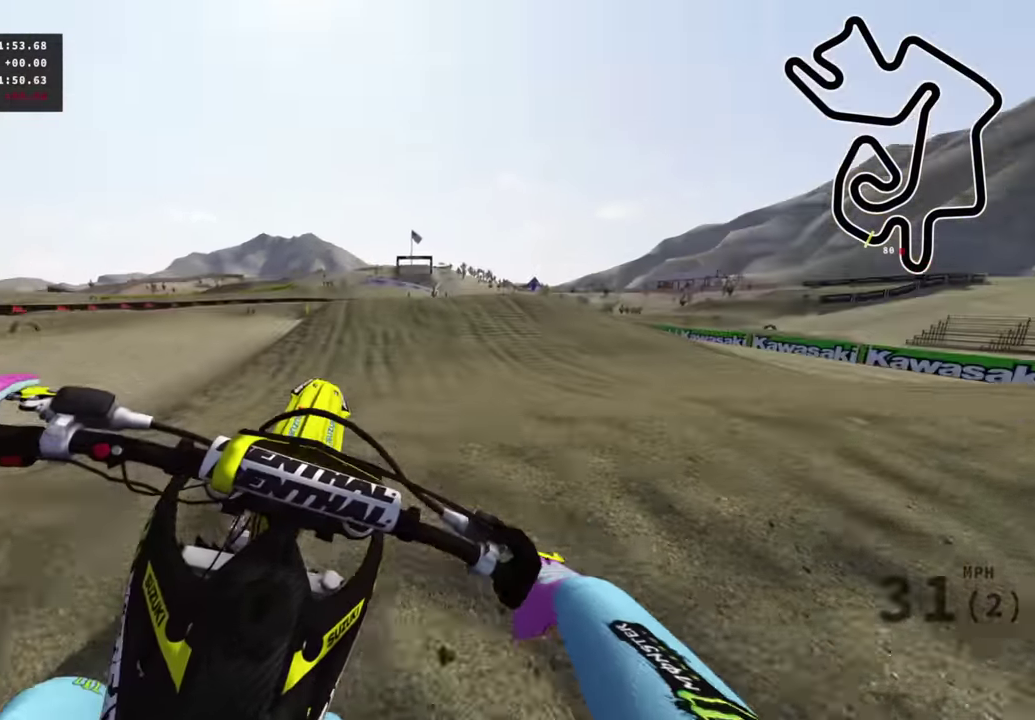
{"dt_ms": 500, "buttons": ["R2"], "left_stick": "up", "right_stick": "down", "events": [[266, "R3", "up"], [483, "R2", "down"]]}
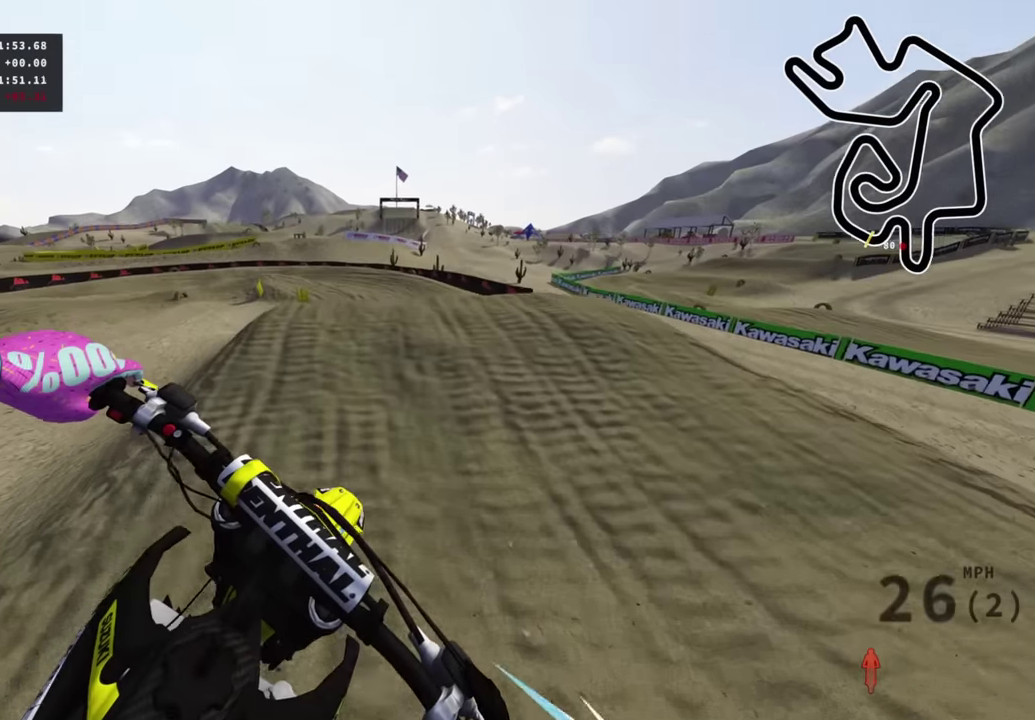
{"dt_ms": 500, "buttons": ["R2"], "left_stick": "up-right", "right_stick": "down-right", "events": [[300, "right_stick", "down-right"], [416, "left_stick", "up-right"]]}
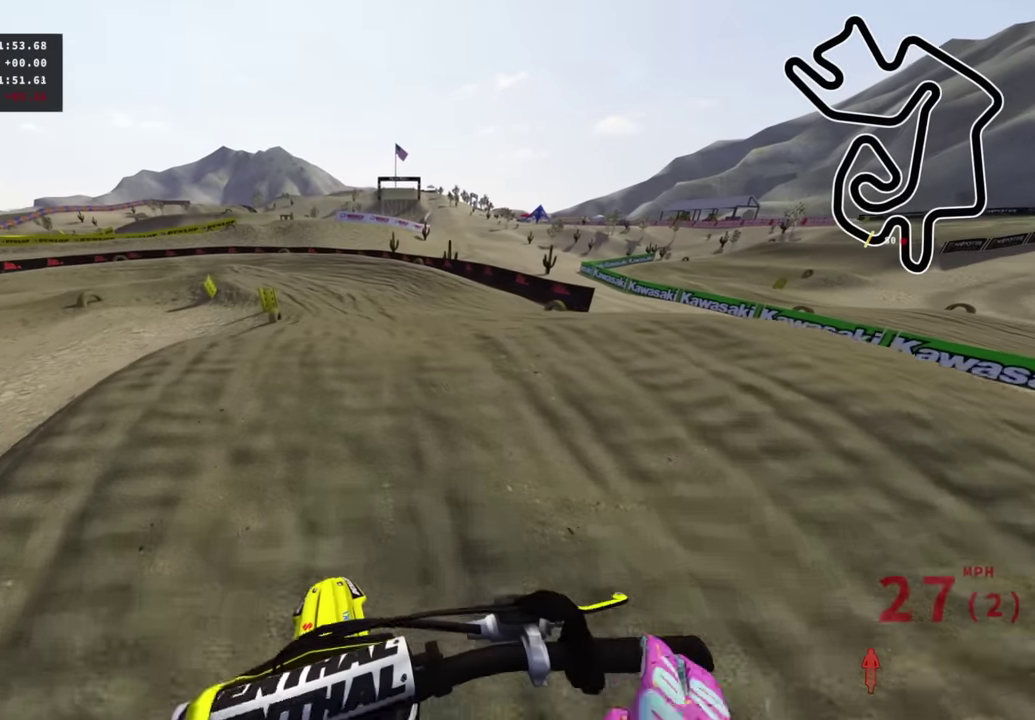
{"dt_ms": 500, "buttons": [], "left_stick": "center", "right_stick": "center", "events": [[16, "right_stick", "center"], [33, "R2", "up"], [100, "left_stick", "center"], [216, "R2", "down"], [266, "left_stick", "down-left"], [350, "left_stick", "center"], [366, "R2", "up"]]}
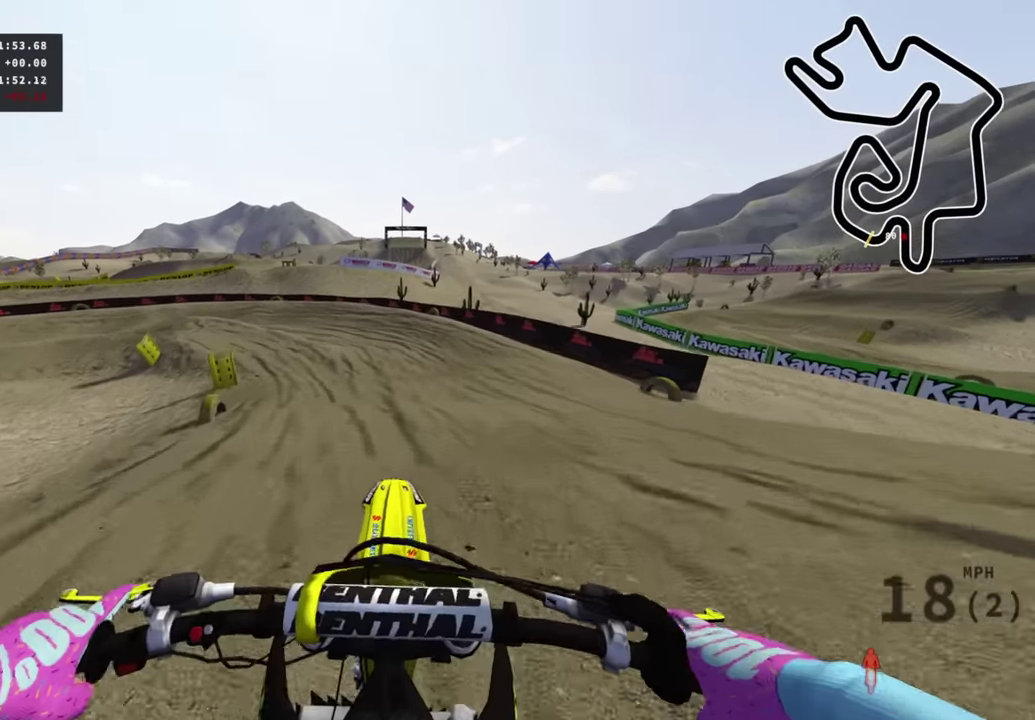
{"dt_ms": 500, "buttons": ["R2"], "left_stick": "right", "right_stick": "up", "events": [[100, "SQUARE", "down"], [150, "left_stick", "right"], [200, "SQUARE", "up"], [266, "R2", "down"], [266, "right_stick", "up"]]}
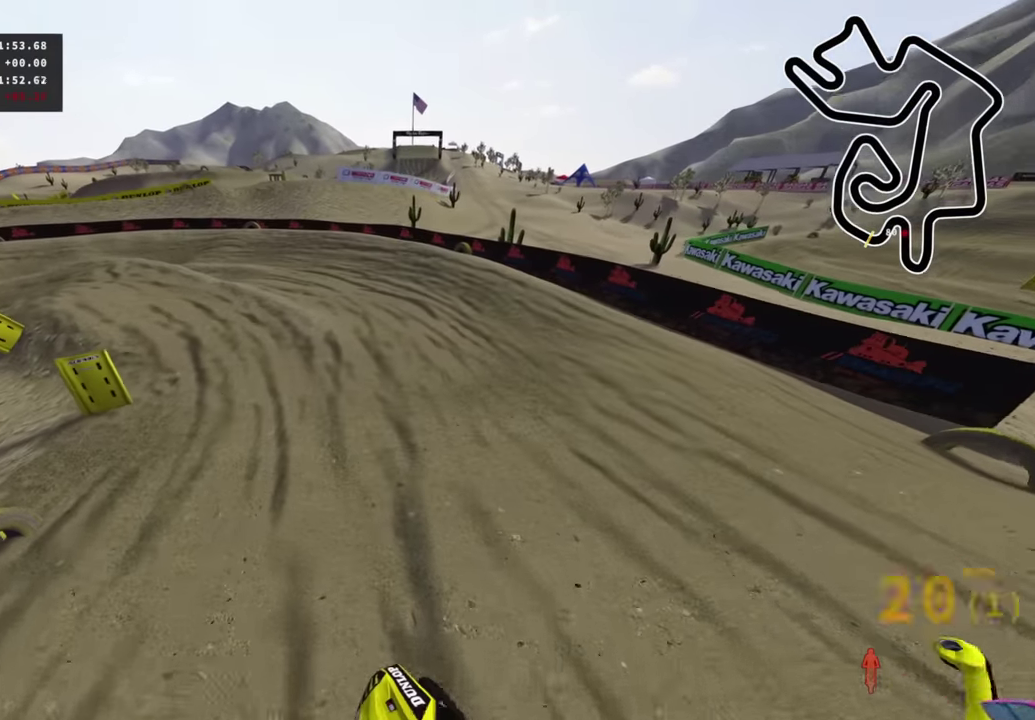
{"dt_ms": 500, "buttons": ["R2", "R3"], "left_stick": "down-left", "right_stick": "up-left"}
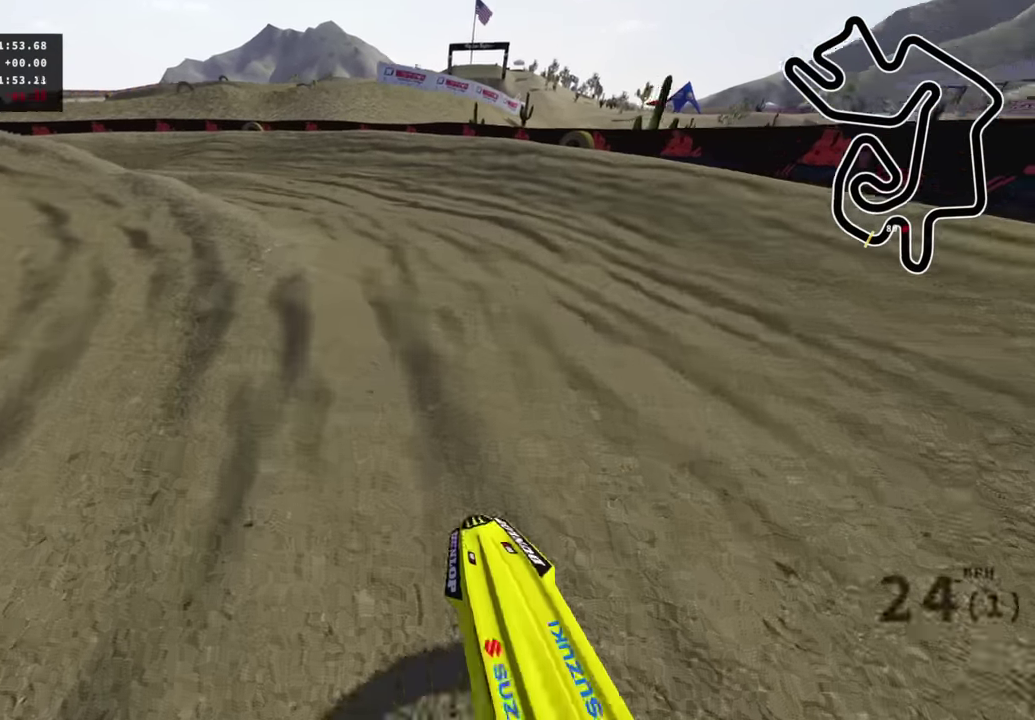
{"dt_ms": 500, "buttons": ["R2", "R3"], "left_stick": "down-left", "right_stick": "left"}
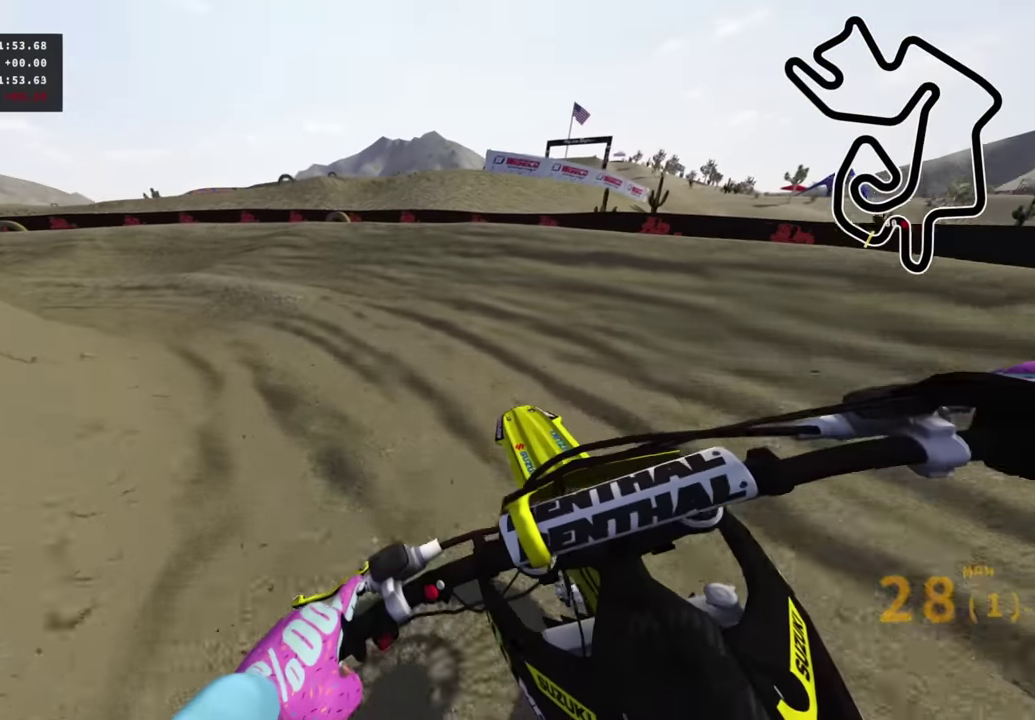
{"dt_ms": 500, "buttons": ["R3"], "left_stick": "down-left", "right_stick": "center", "events": [[16, "right_stick", "center"], [216, "R2", "up"], [333, "R2", "down"], [383, "R2", "up"]]}
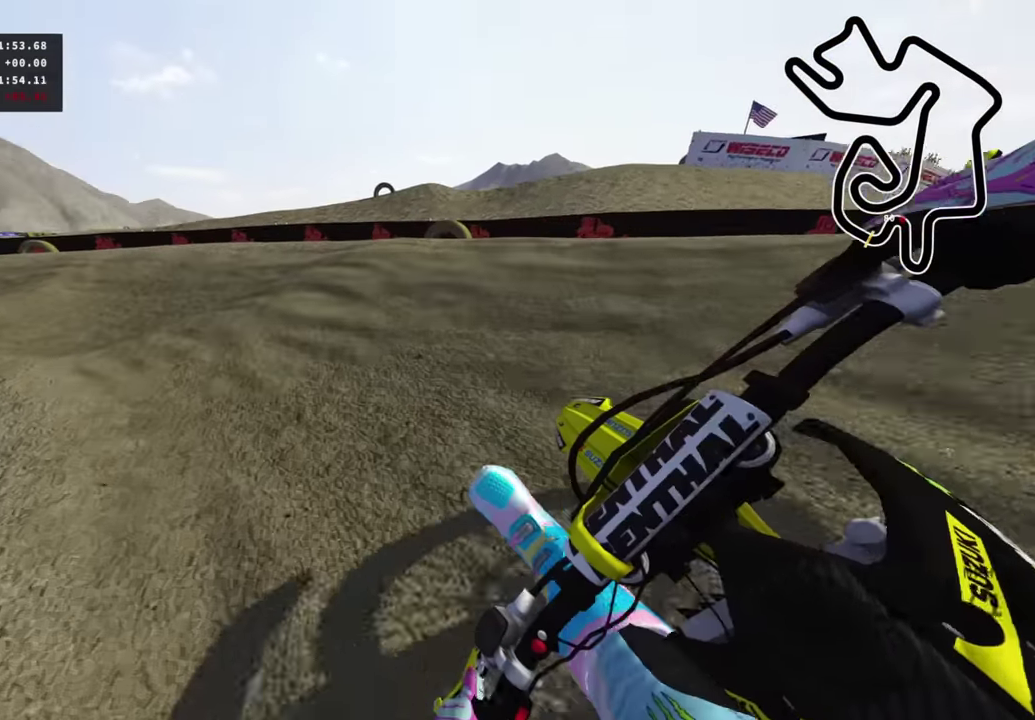
{"dt_ms": 500, "buttons": ["R2", "R3"], "left_stick": "down-left", "right_stick": "center", "events": [[83, "R2", "down"], [166, "R2", "up"], [383, "R2", "down"]]}
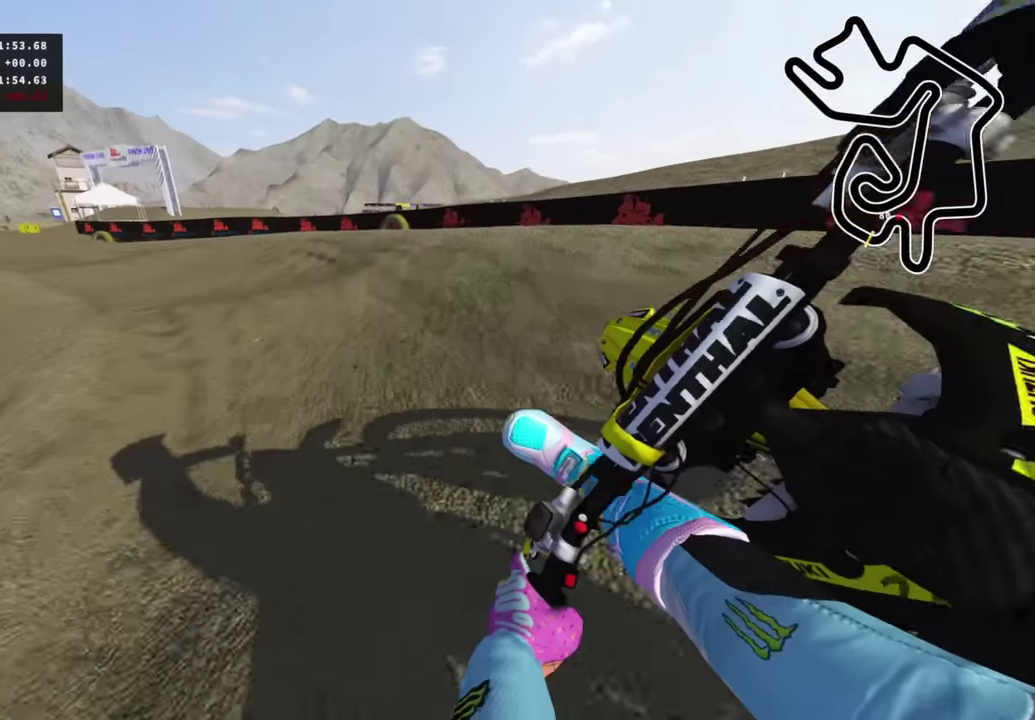
{"dt_ms": 500, "buttons": ["R2", "R3"], "left_stick": "down-left", "right_stick": "center", "events": [[66, "R2", "up"], [216, "R2", "down"]]}
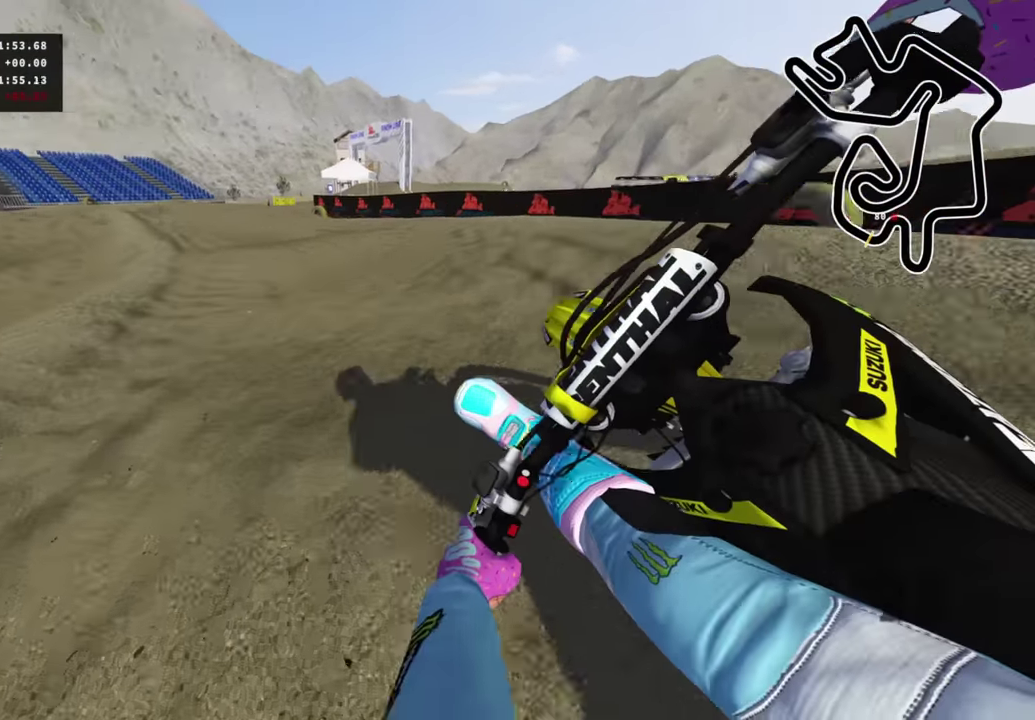
{"dt_ms": 500, "buttons": ["R2"], "left_stick": "down-right", "right_stick": "center"}
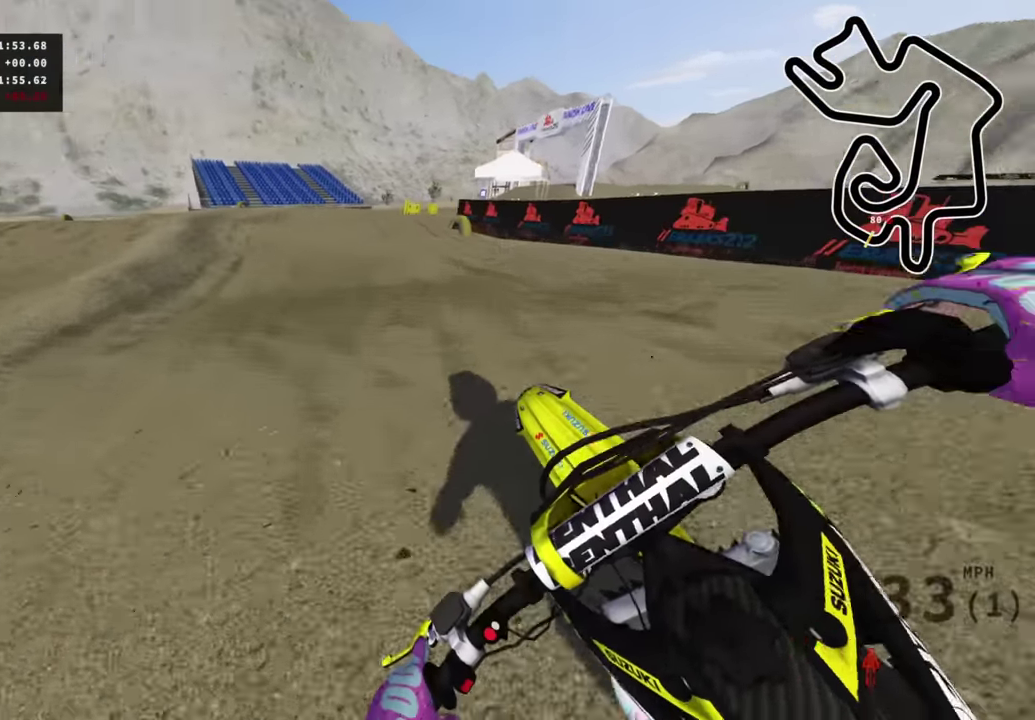
{"dt_ms": 500, "buttons": [], "left_stick": "up", "right_stick": "center"}
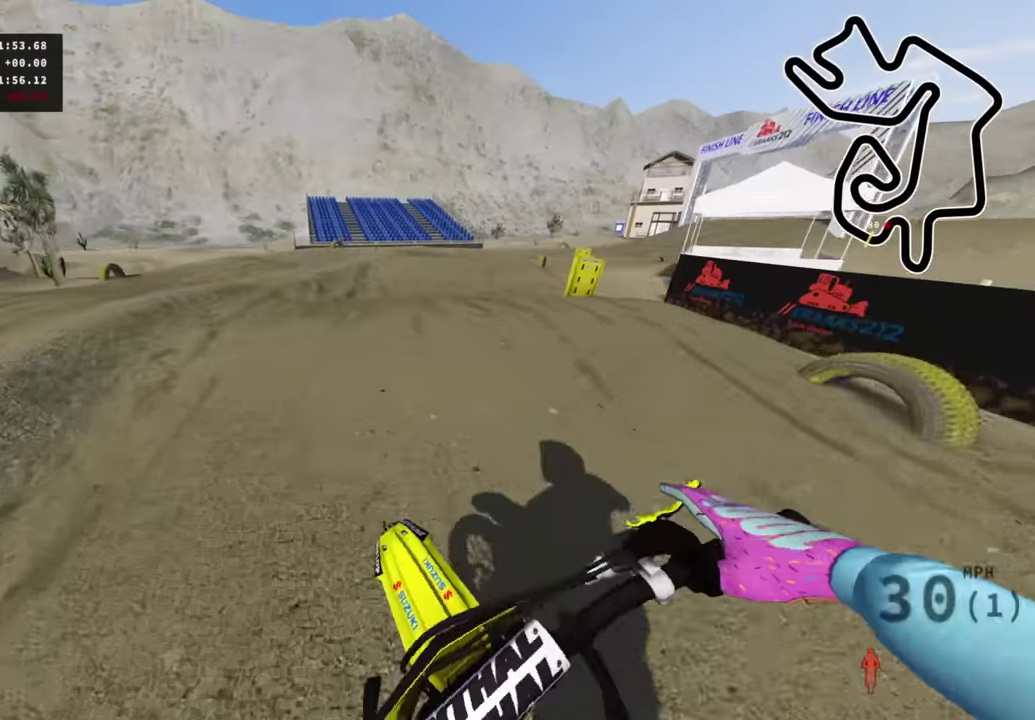
{"dt_ms": 500, "buttons": [], "left_stick": "up", "right_stick": "up", "events": [[233, "R2", "down"], [333, "R2", "up"], [416, "right_stick", "up"]]}
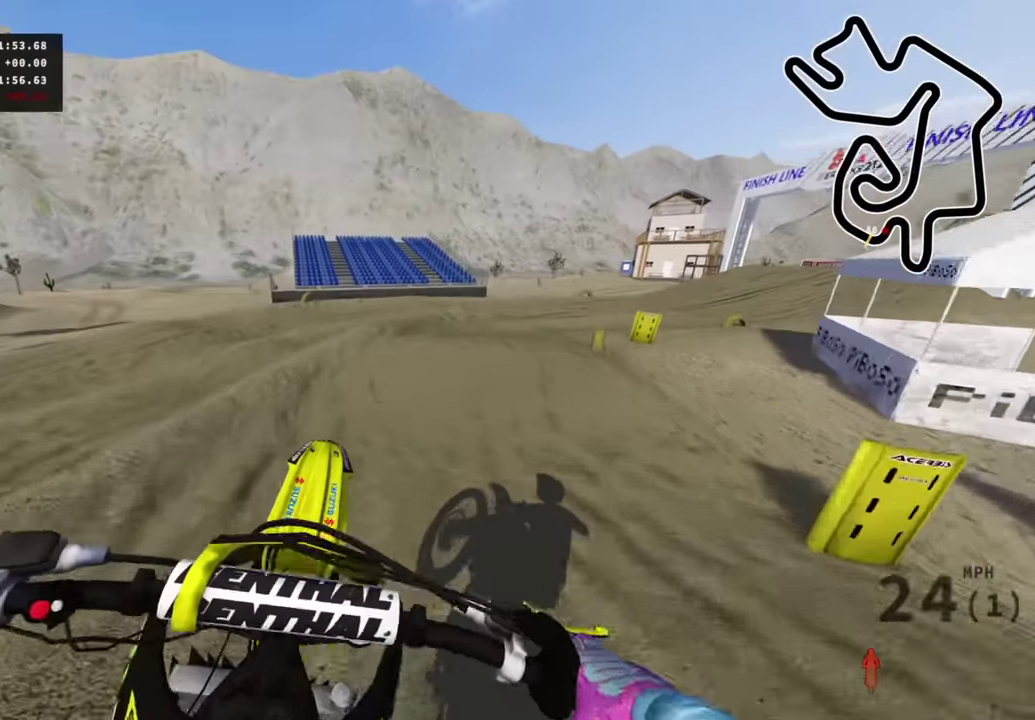
{"dt_ms": 500, "buttons": ["R3"], "left_stick": "up", "right_stick": "center", "events": [[100, "right_stick", "center"], [500, "R3", "down"]]}
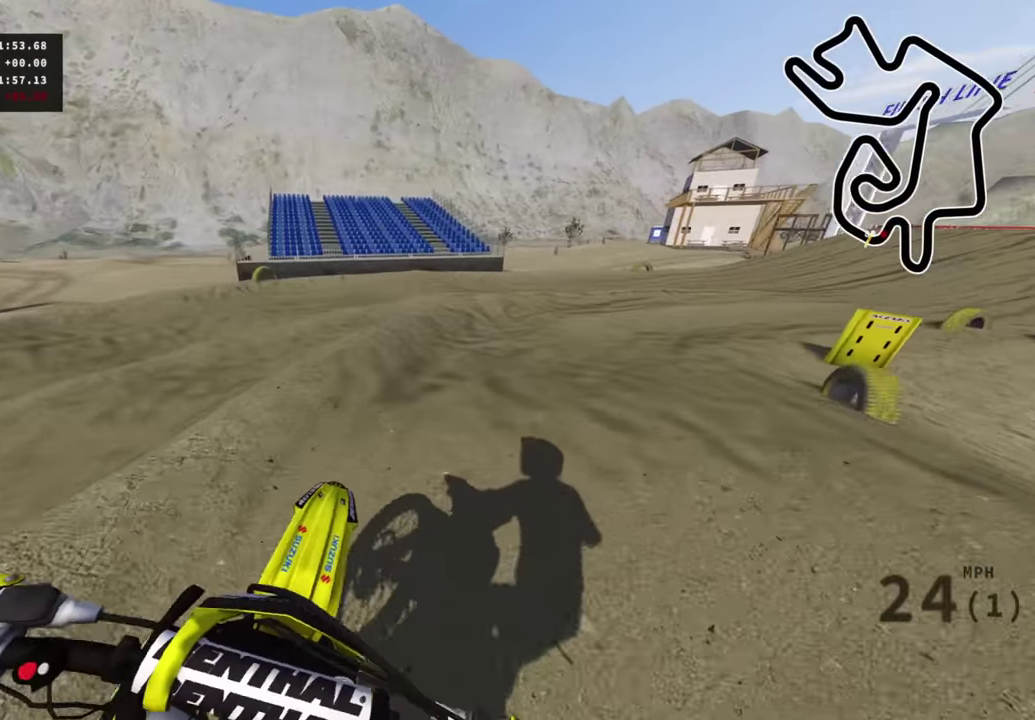
{"dt_ms": 400, "buttons": [], "left_stick": "up-right", "right_stick": "center", "events": [[33, "right_stick", "down"], [50, "left_stick", "up-right"], [233, "R2", "down"], [233, "R3", "up"], [266, "right_stick", "center"], [400, "R2", "up"]]}
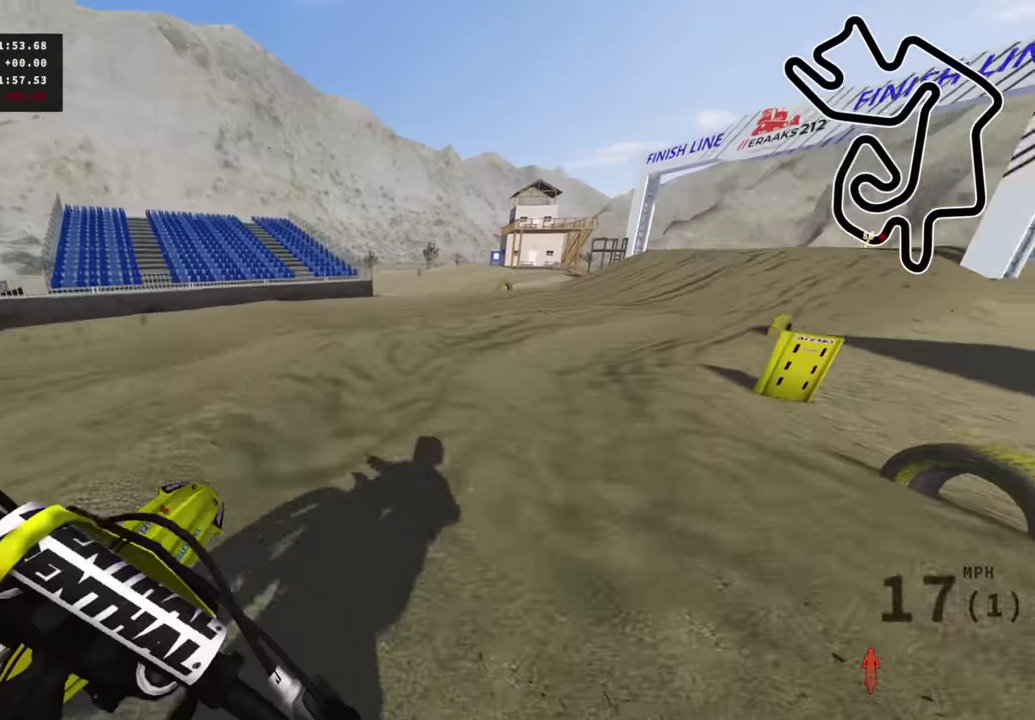
{"dt_ms": 600, "buttons": ["R2", "R3"], "left_stick": "up-right", "right_stick": "up-left", "events": [[83, "right_stick", "up"], [166, "R2", "down"], [216, "R3", "down"], [216, "right_stick", "up-left"]]}
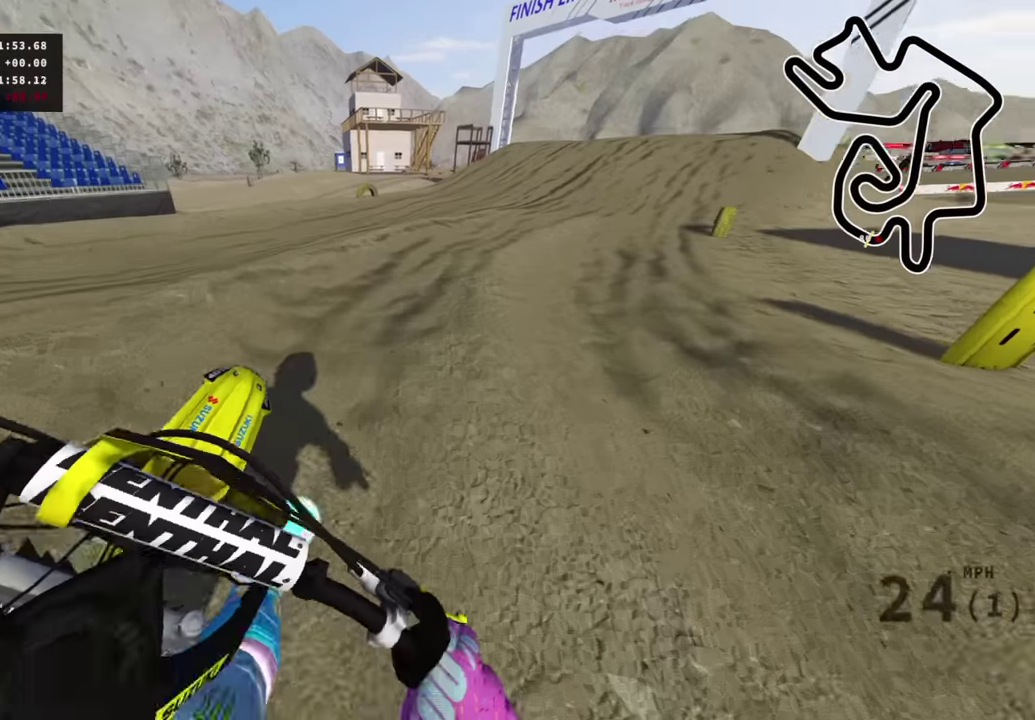
{"dt_ms": 400, "buttons": ["R2", "R3"], "left_stick": "up", "right_stick": "center"}
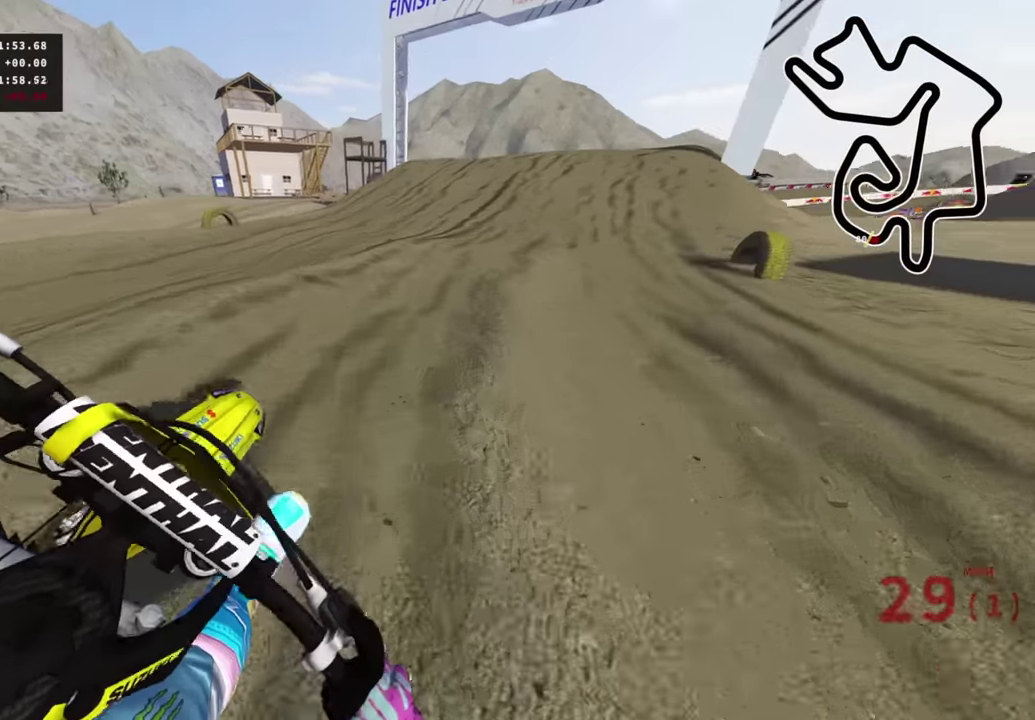
{"dt_ms": 600, "buttons": ["R2"], "left_stick": "center", "right_stick": "center"}
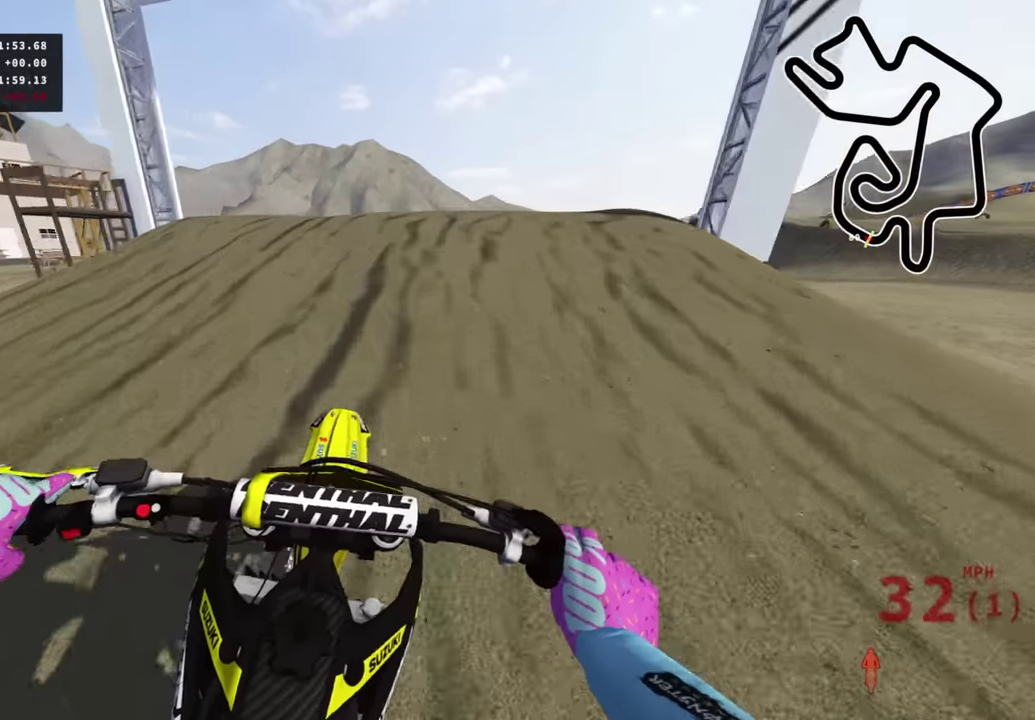
{"dt_ms": 400, "buttons": ["R3"], "left_stick": "up", "right_stick": "center"}
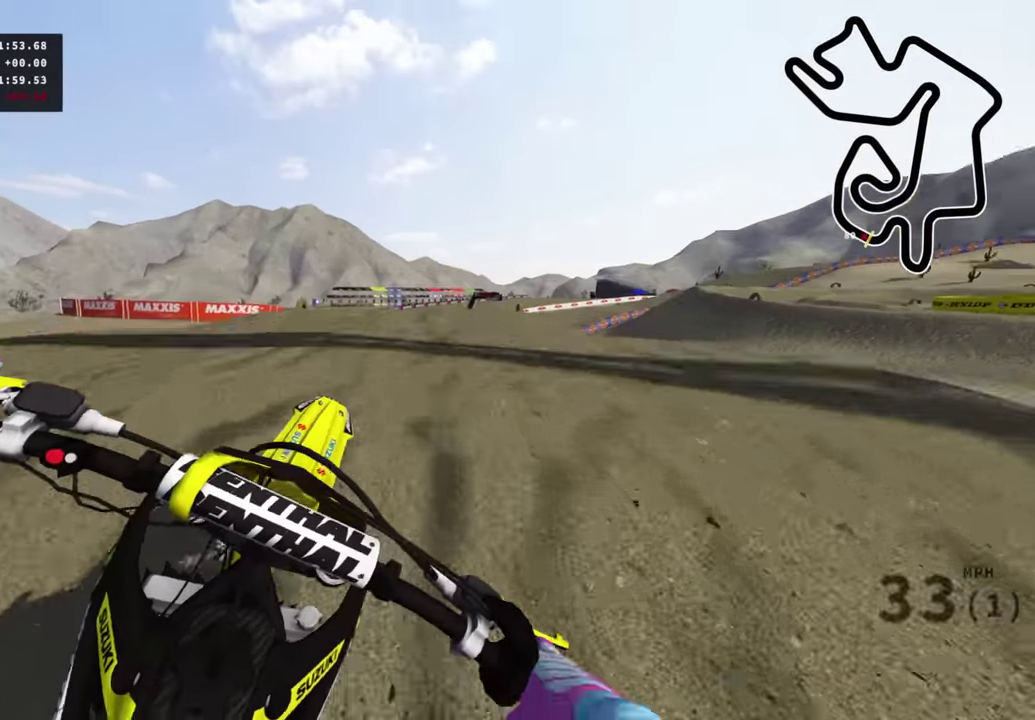
{"dt_ms": 600, "buttons": [], "left_stick": "right", "right_stick": "up"}
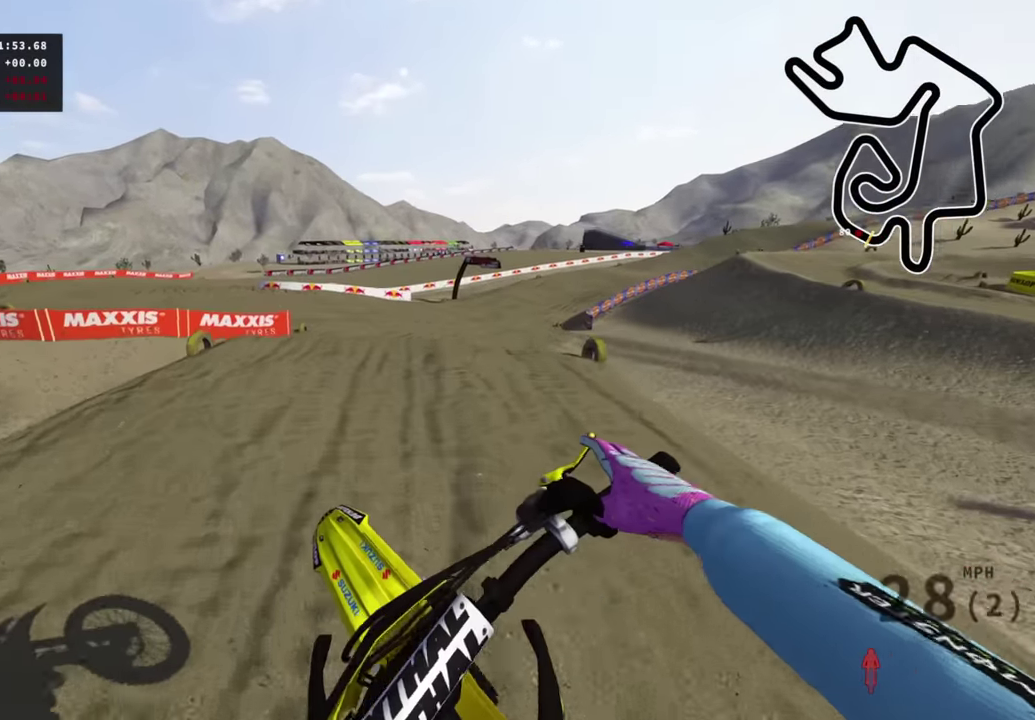
{"dt_ms": 400, "buttons": [], "left_stick": "right", "right_stick": "up-left", "events": [[16, "R2", "down"], [283, "R2", "up"], [383, "right_stick", "up-left"]]}
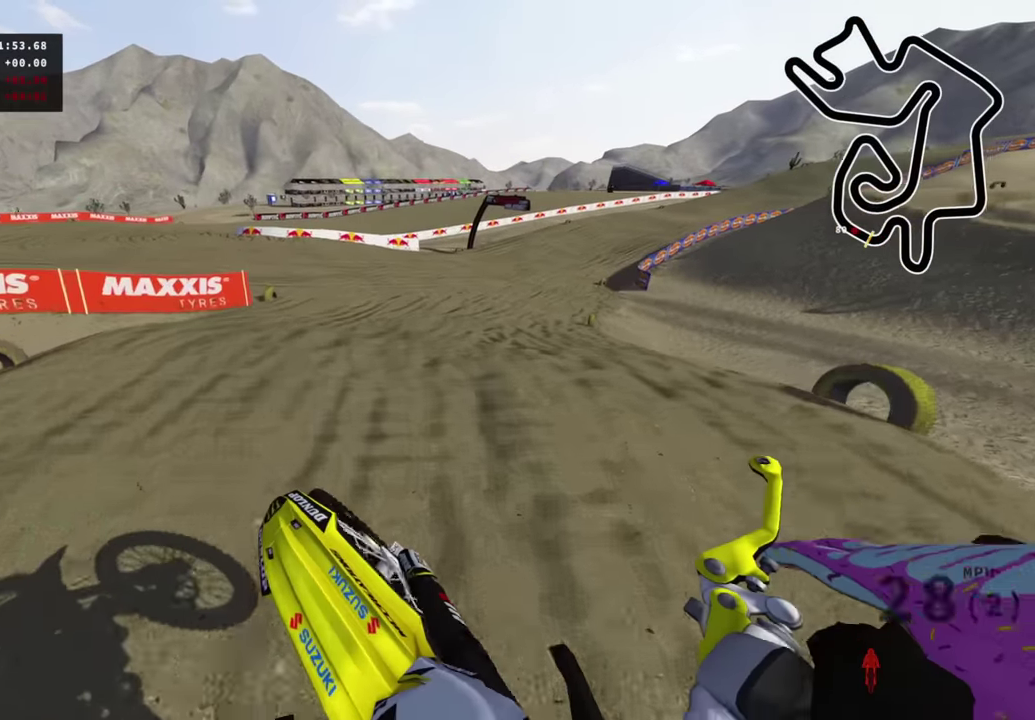
{"dt_ms": 600, "buttons": ["R2"], "left_stick": "up-right", "right_stick": "up", "events": [[50, "left_stick", "up-right"], [50, "right_stick", "center"], [66, "R2", "down"], [116, "left_stick", "up"], [316, "left_stick", "up-right"], [316, "right_stick", "down-right"], [366, "right_stick", "center"], [416, "right_stick", "up-right"], [516, "right_stick", "up"]]}